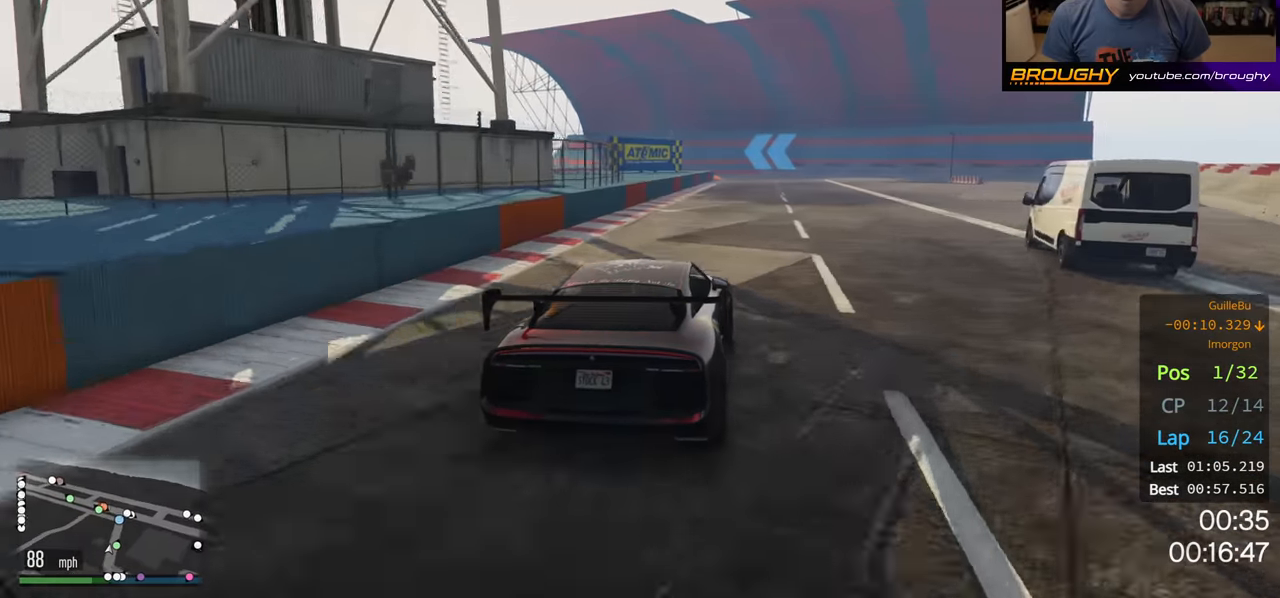
Gameplay with a controller (Xbox layout); each line is a JSON object with the inputs held at the frame after it. "events" lists button and stick changes between this image and that frame as [ms after this image, input, new state], when the widget could be followed in between.
{"buttons": ["R2"], "left_stick": "center", "right_stick": "center", "events": [[33, "left_stick", "center"], [217, "left_stick", "right"], [333, "left_stick", "center"]]}
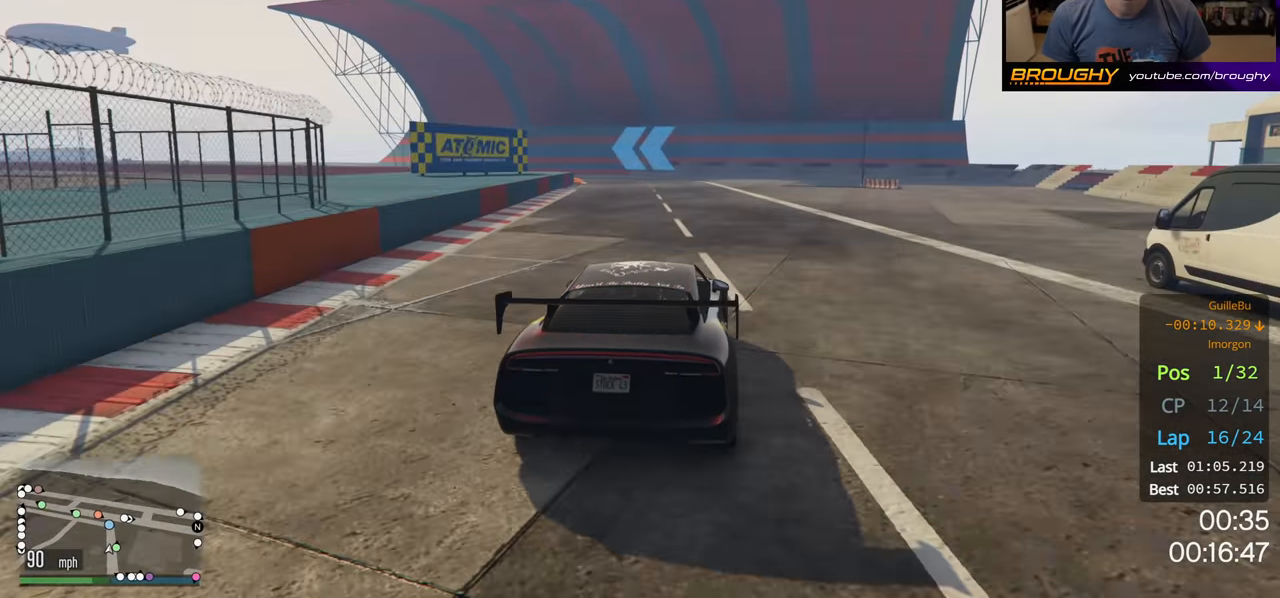
{"buttons": ["R2"], "left_stick": "up-left", "right_stick": "center", "events": [[267, "left_stick", "up-left"]]}
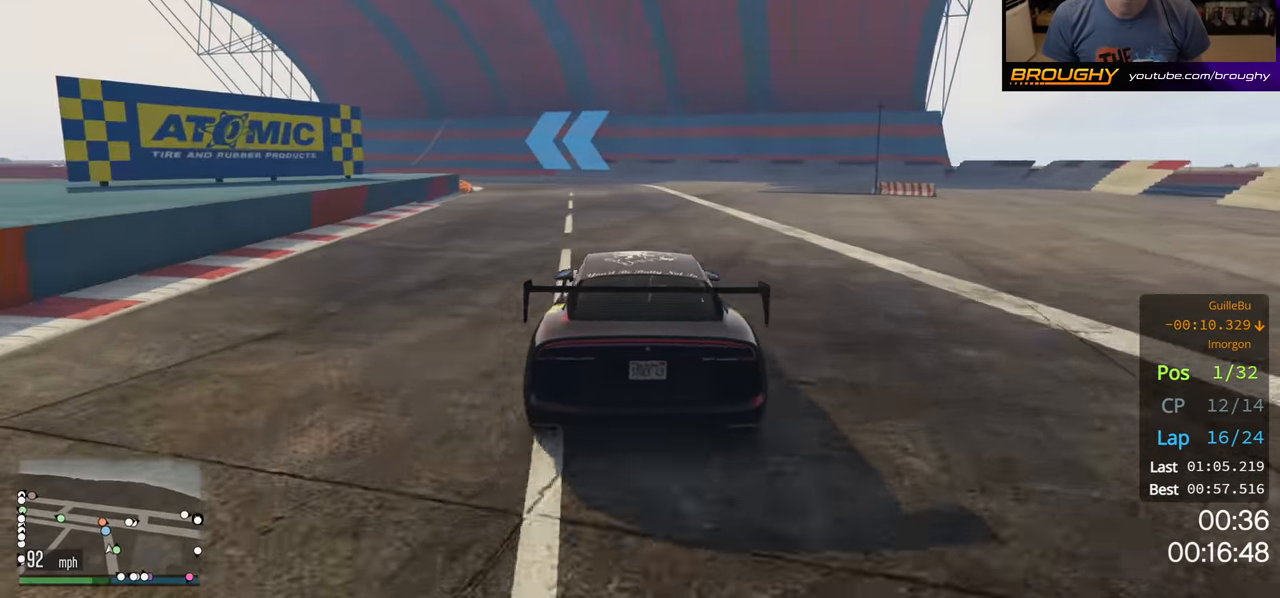
{"buttons": ["R2"], "left_stick": "center", "right_stick": "center", "events": [[433, "left_stick", "center"]]}
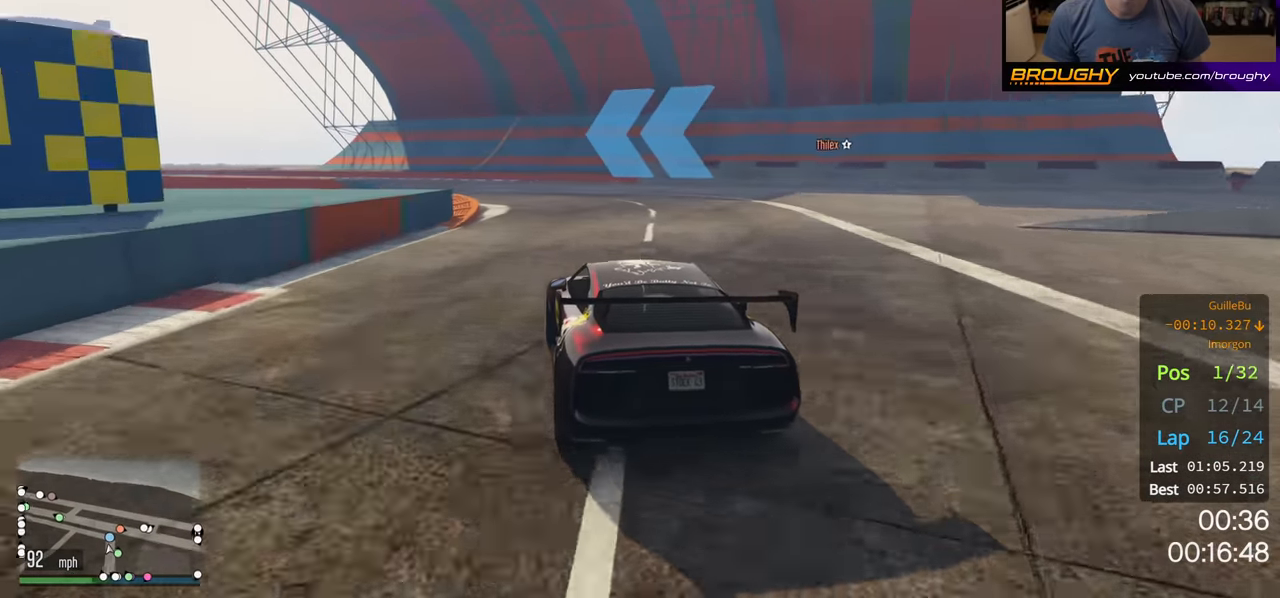
{"buttons": ["R2"], "left_stick": "center", "right_stick": "center", "events": [[250, "left_stick", "up-left"], [467, "left_stick", "center"]]}
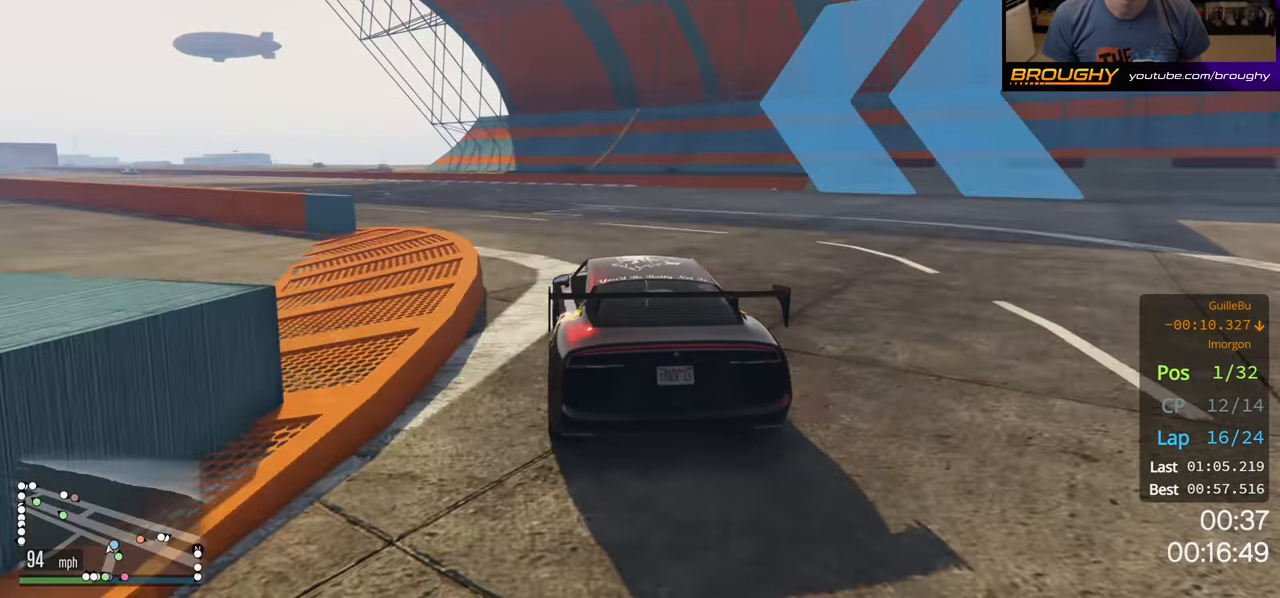
{"buttons": ["R2"], "left_stick": "center", "right_stick": "center", "events": [[50, "left_stick", "up-left"], [233, "left_stick", "center"], [333, "left_stick", "up-left"], [483, "left_stick", "center"]]}
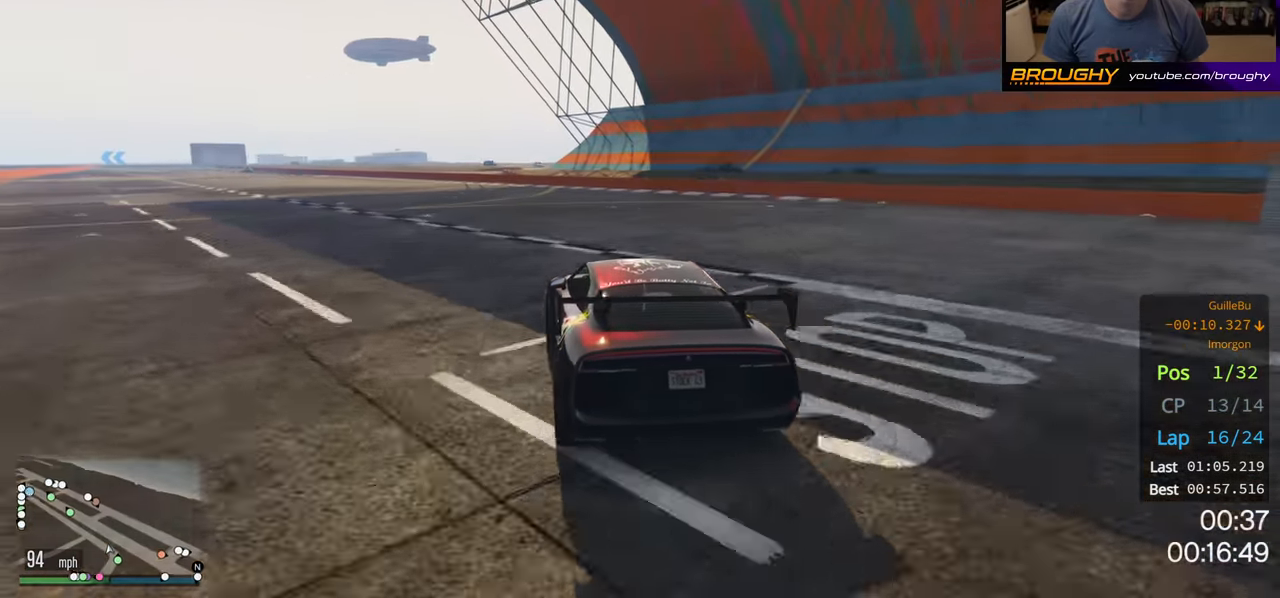
{"buttons": ["R2"], "left_stick": "up-left", "right_stick": "center", "events": [[133, "left_stick", "up-left"], [283, "left_stick", "center"], [383, "left_stick", "up-left"]]}
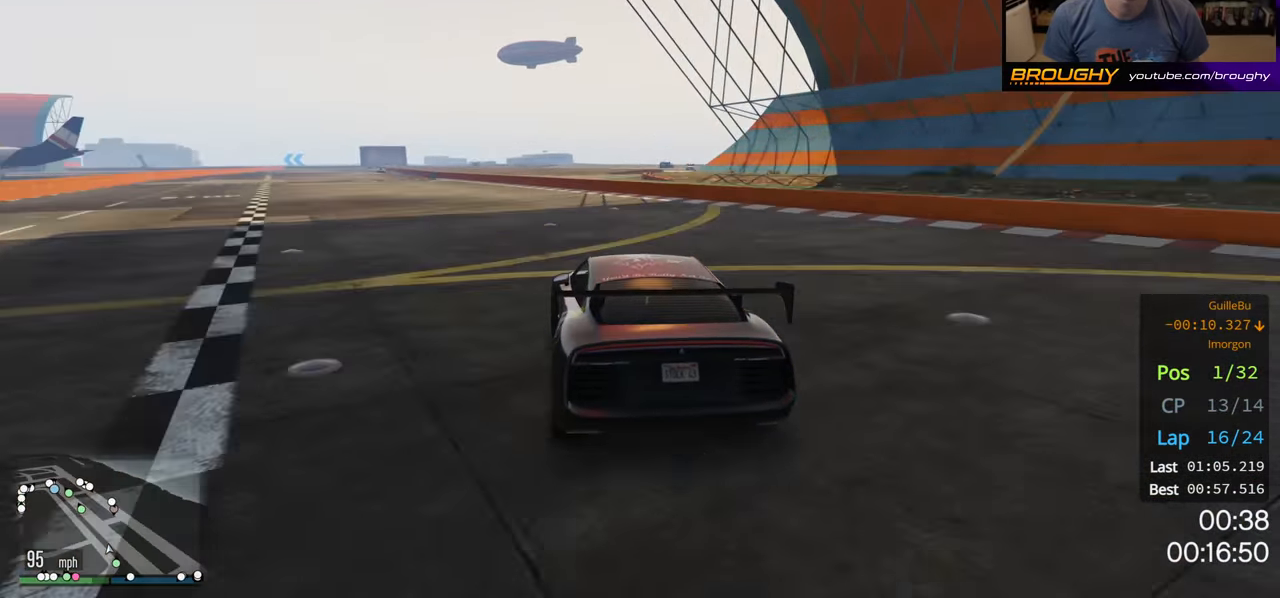
{"buttons": ["R2"], "left_stick": "up-left", "right_stick": "center", "events": [[50, "left_stick", "center"], [150, "left_stick", "up-left"], [300, "left_stick", "center"], [467, "left_stick", "up-left"]]}
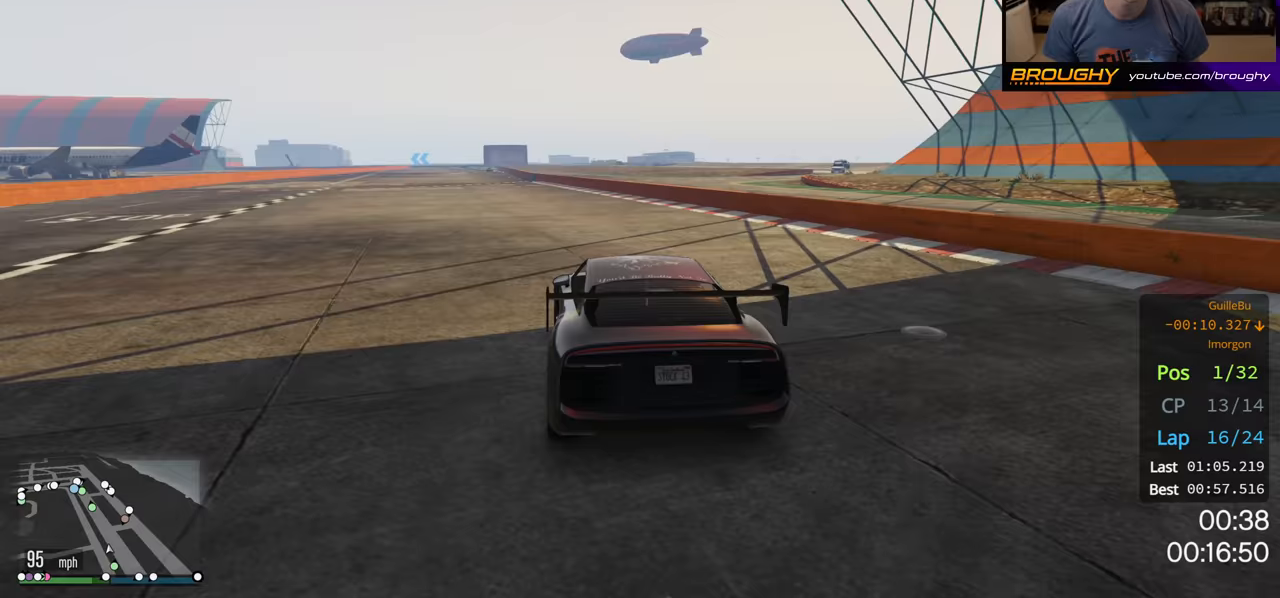
{"buttons": ["R2"], "left_stick": "center", "right_stick": "center", "events": [[100, "left_stick", "center"]]}
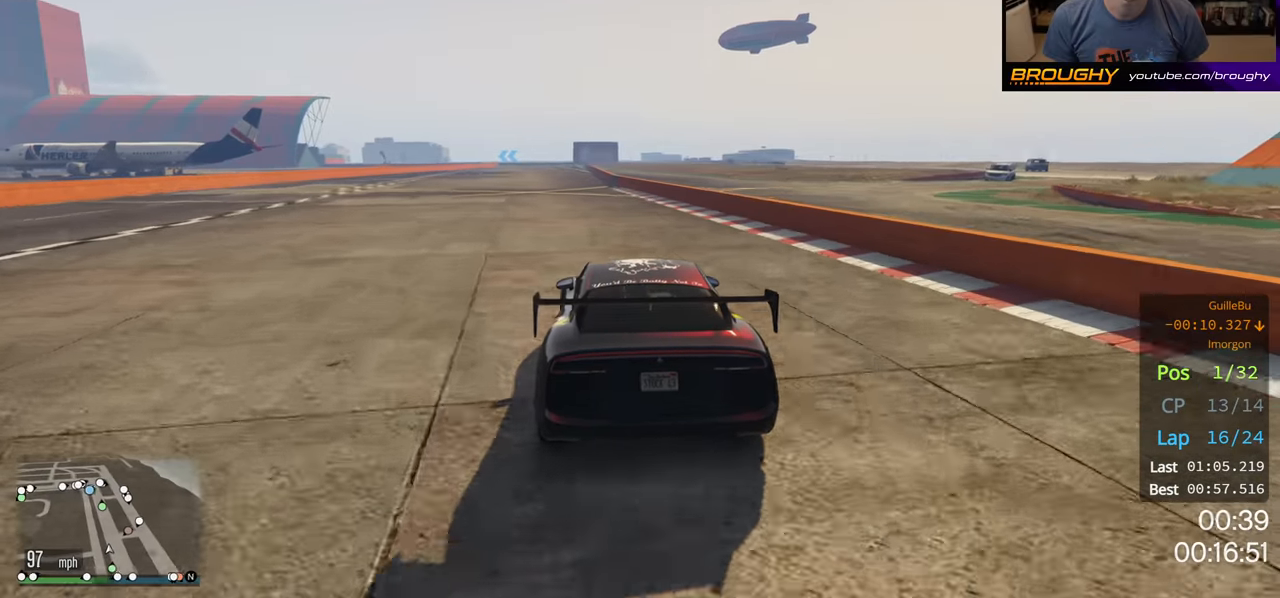
{"buttons": ["R2"], "left_stick": "up-left", "right_stick": "center", "events": [[100, "left_stick", "left"], [233, "left_stick", "center"], [417, "left_stick", "up-left"]]}
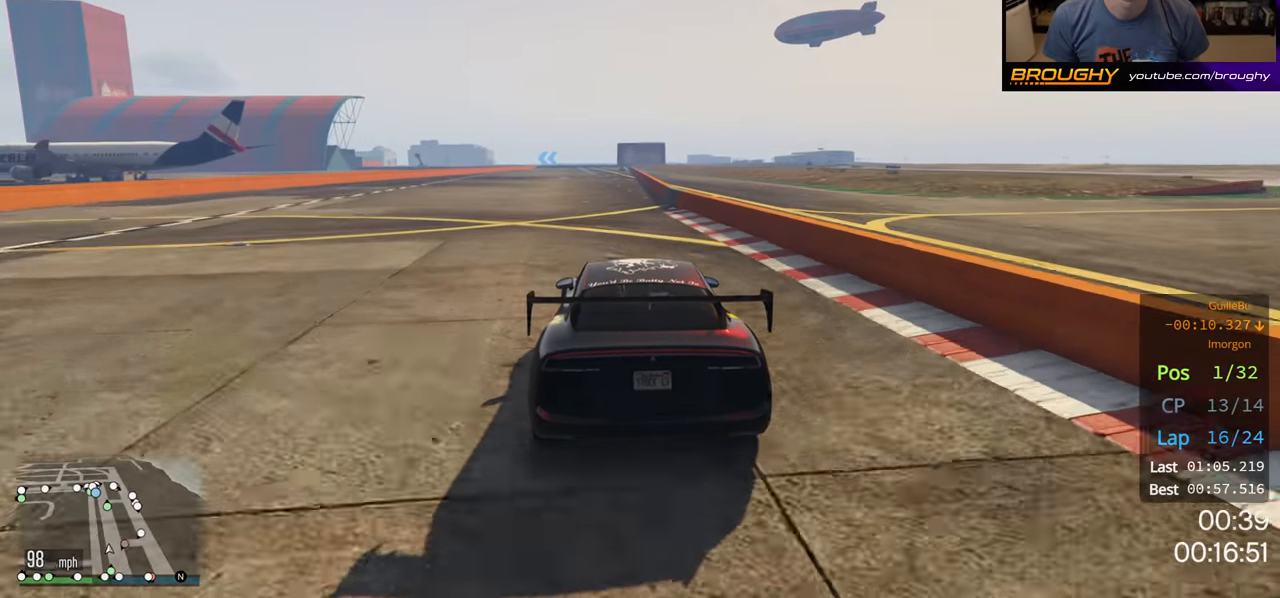
{"buttons": ["R2"], "left_stick": "center", "right_stick": "center", "events": [[33, "left_stick", "center"]]}
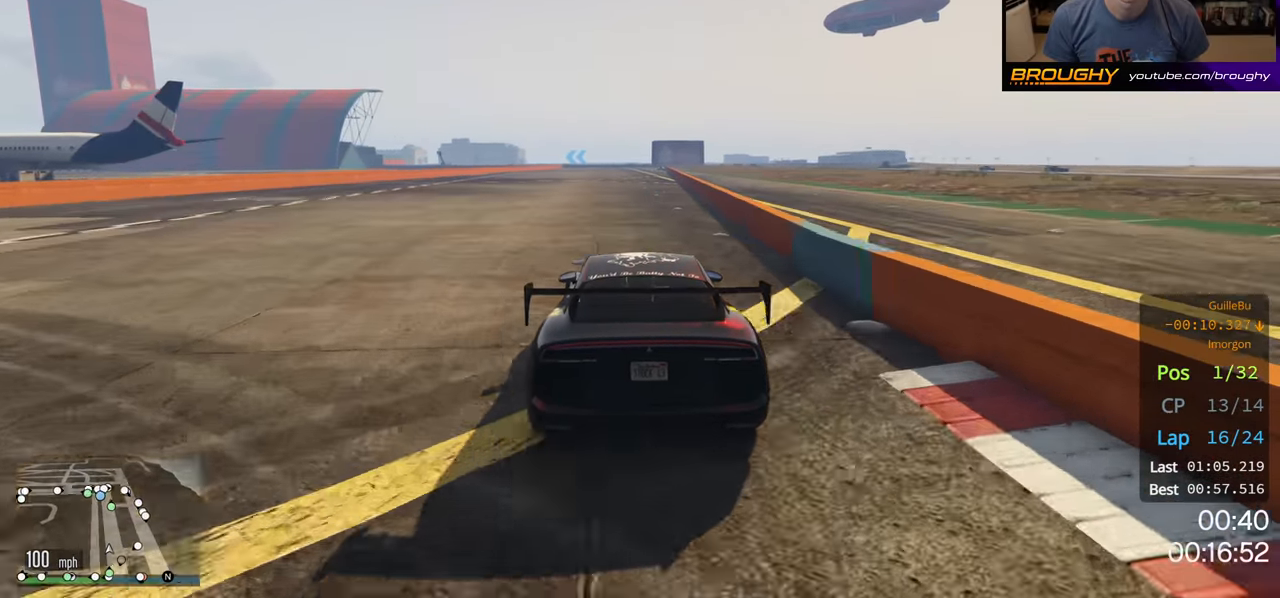
{"buttons": ["R2"], "left_stick": "center", "right_stick": "center", "events": [[50, "left_stick", "right"], [233, "left_stick", "center"]]}
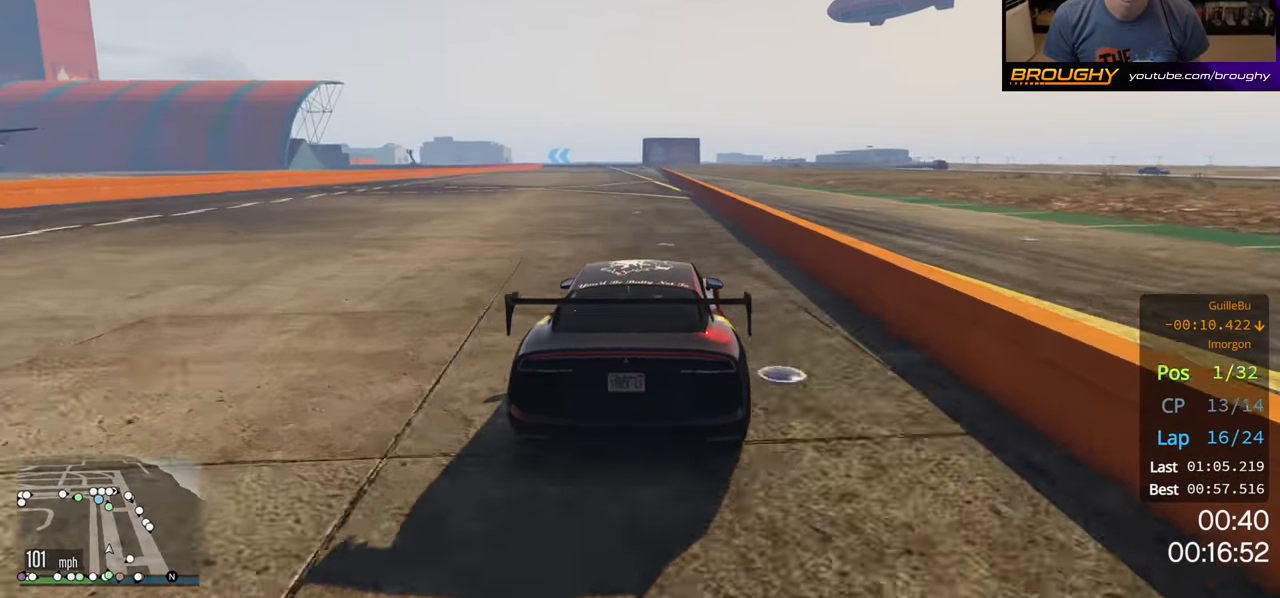
{"buttons": ["R2"], "left_stick": "up-left", "right_stick": "center", "events": [[450, "left_stick", "up-left"]]}
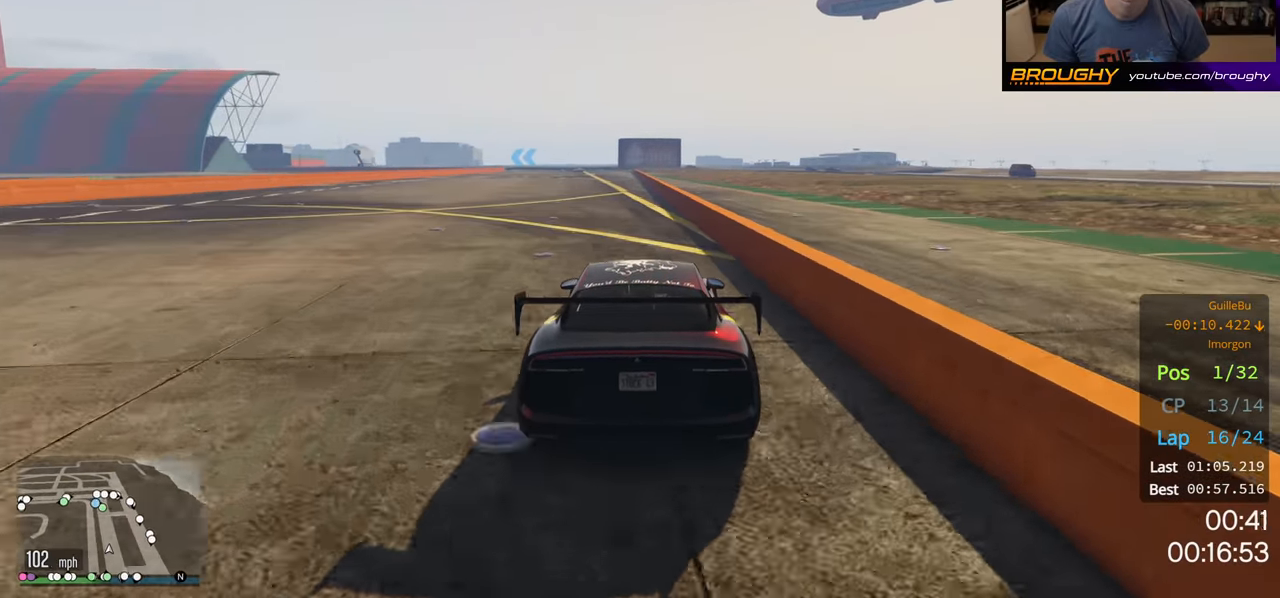
{"buttons": ["R2"], "left_stick": "center", "right_stick": "center", "events": [[83, "left_stick", "center"], [250, "left_stick", "up-left"], [383, "left_stick", "center"]]}
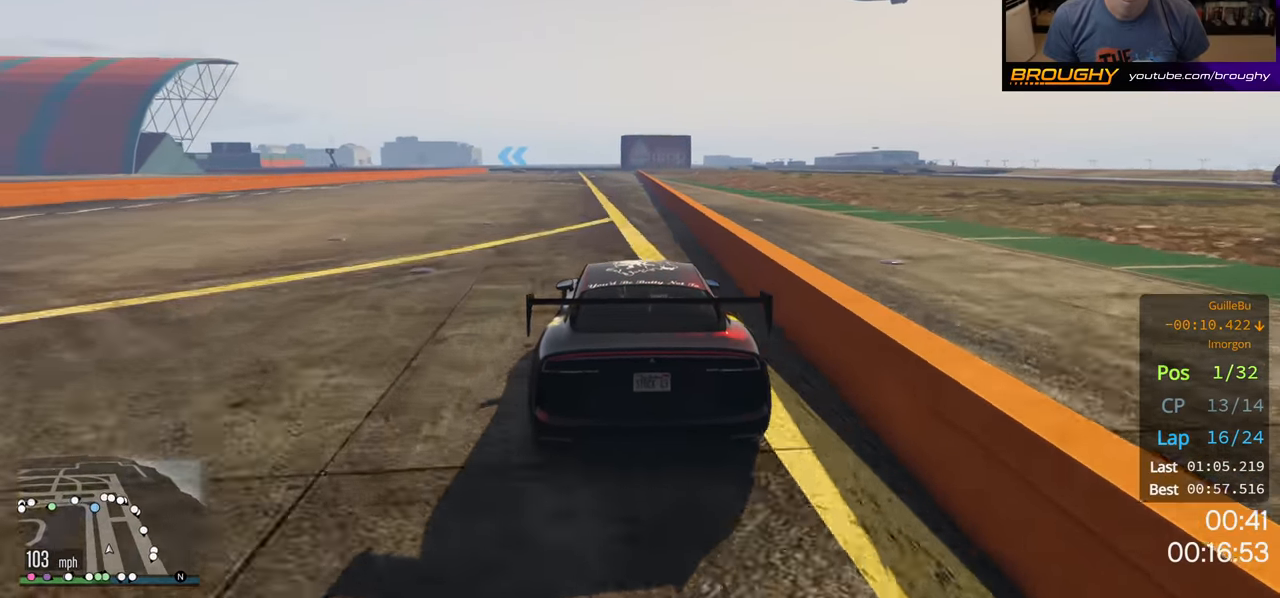
{"buttons": ["R2"], "left_stick": "center", "right_stick": "center", "events": [[200, "left_stick", "left"], [333, "left_stick", "center"]]}
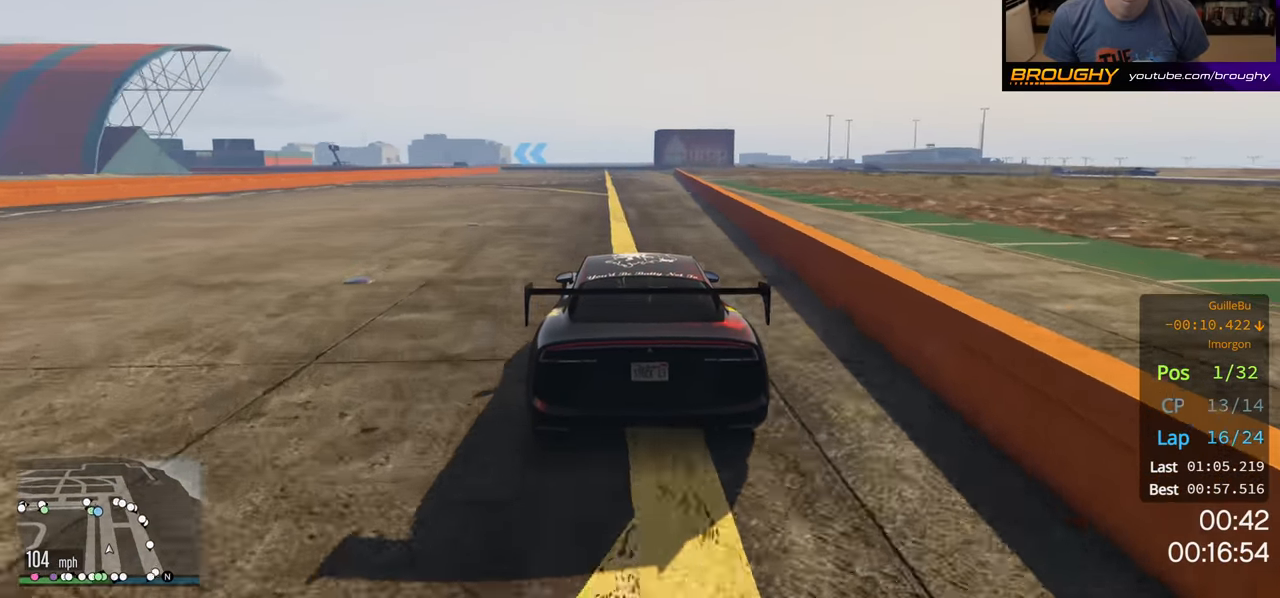
{"buttons": ["R2"], "left_stick": "right", "right_stick": "center", "events": [[217, "left_stick", "right"]]}
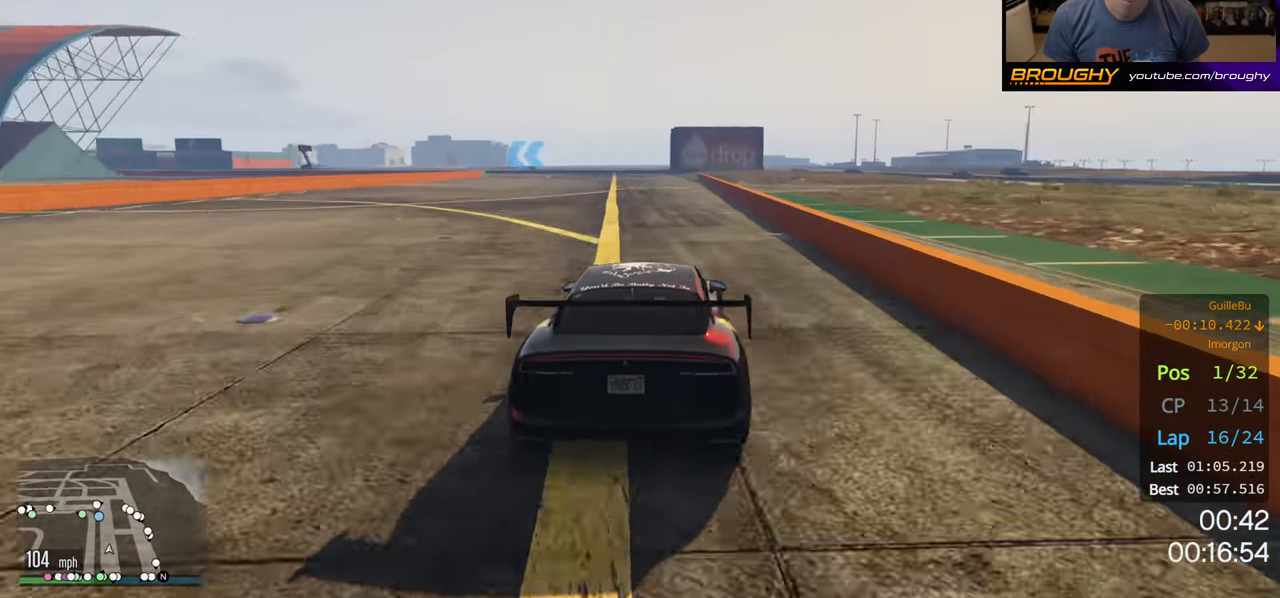
{"buttons": ["R2"], "left_stick": "up-left", "right_stick": "center", "events": [[50, "left_stick", "center"], [433, "left_stick", "up-left"]]}
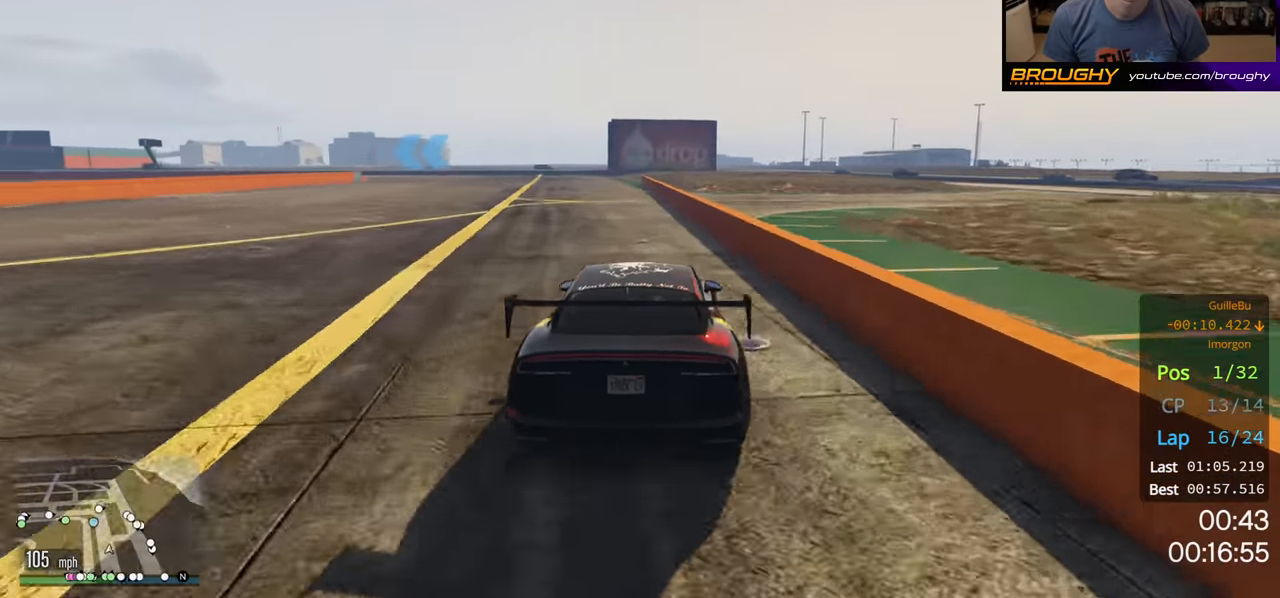
{"buttons": ["R2"], "left_stick": "up-left", "right_stick": "center", "events": [[67, "left_stick", "center"], [217, "left_stick", "up-left"]]}
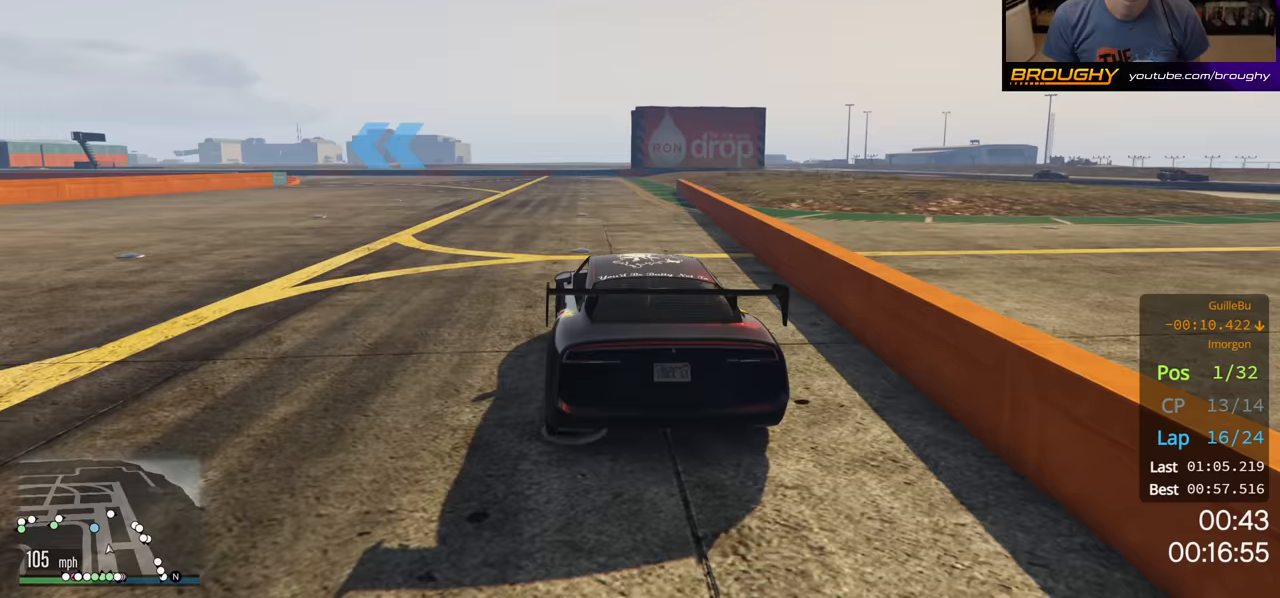
{"buttons": ["R2"], "left_stick": "up-left", "right_stick": "center", "events": []}
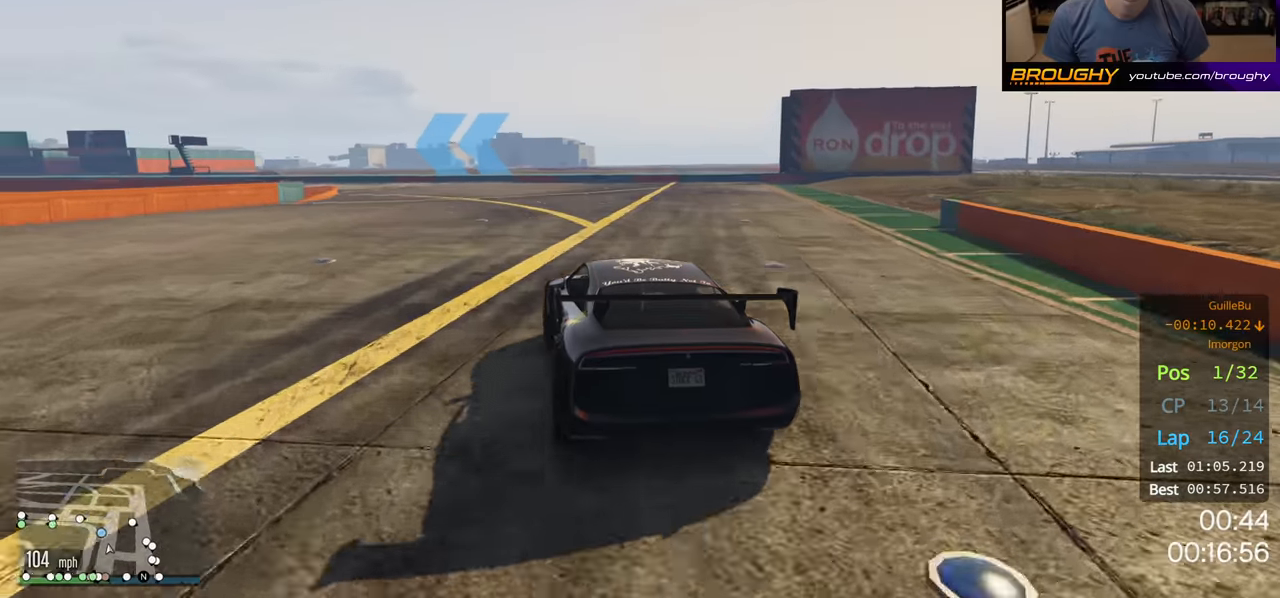
{"buttons": ["R2"], "left_stick": "up-left", "right_stick": "center", "events": [[83, "left_stick", "center"], [183, "left_stick", "up-left"], [350, "left_stick", "center"], [467, "left_stick", "up-left"]]}
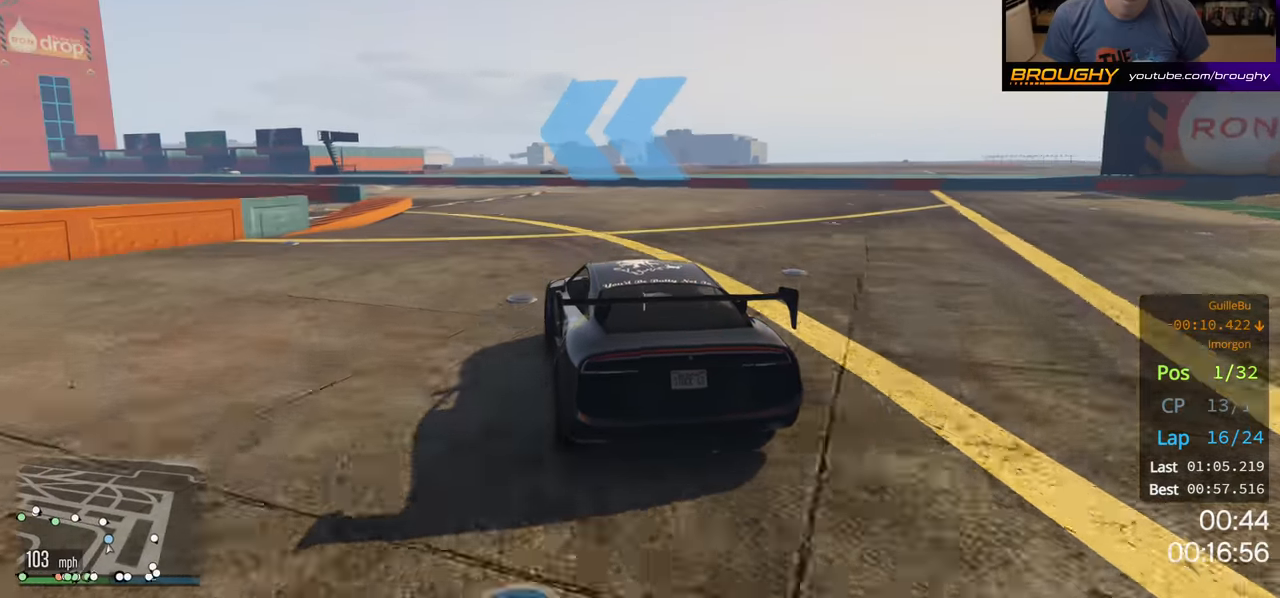
{"buttons": ["R2"], "left_stick": "up-left", "right_stick": "center", "events": []}
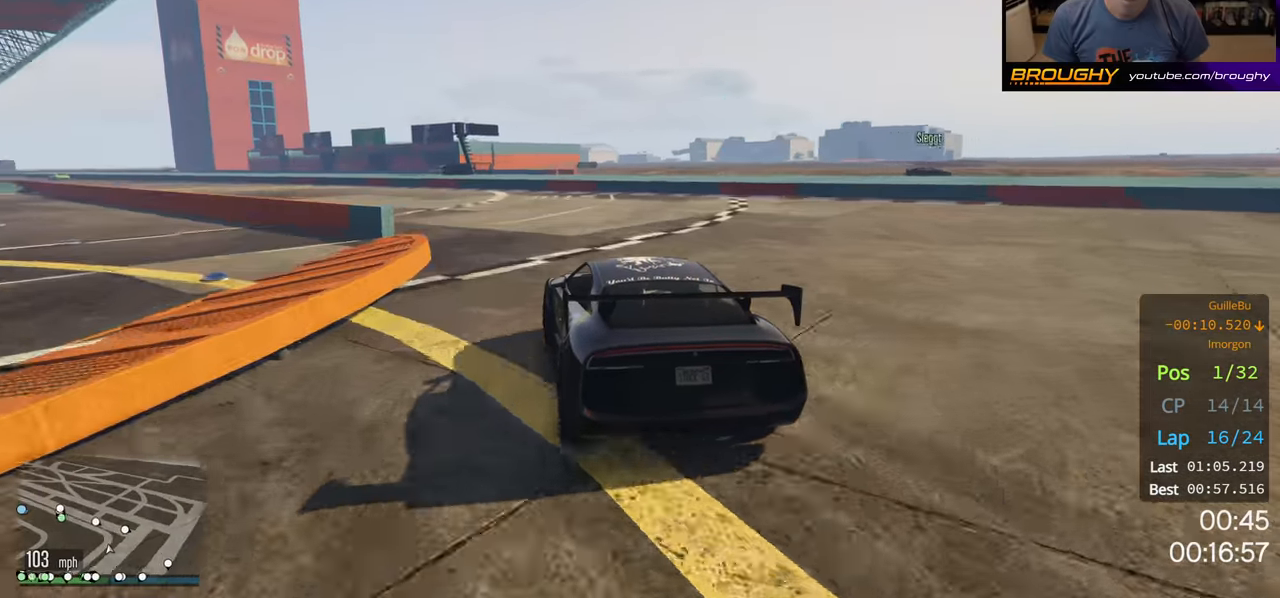
{"buttons": ["R2"], "left_stick": "up-left", "right_stick": "center", "events": []}
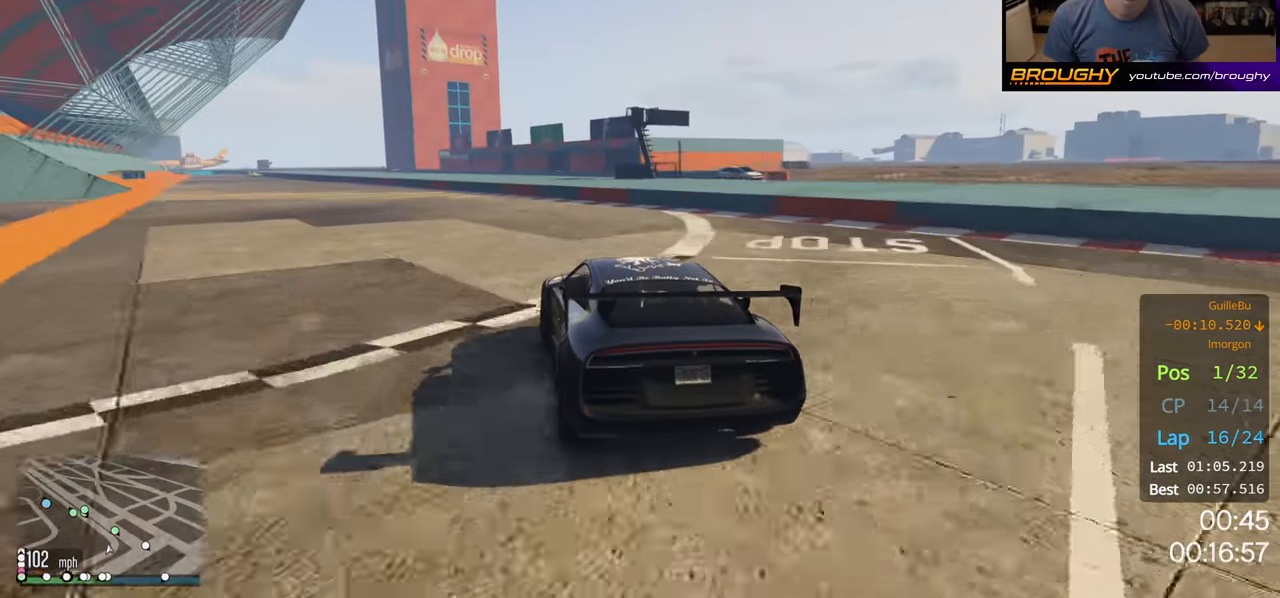
{"buttons": ["R2"], "left_stick": "center", "right_stick": "center", "events": [[400, "left_stick", "center"]]}
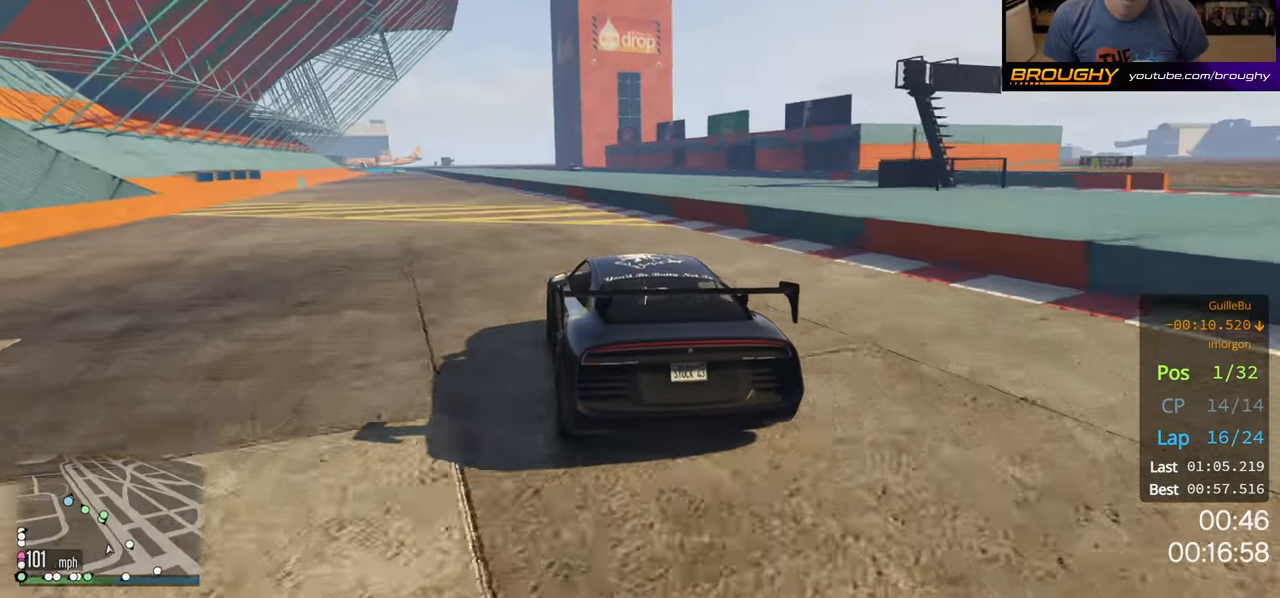
{"buttons": ["R2"], "left_stick": "up-left", "right_stick": "center", "events": [[133, "left_stick", "up-left"], [267, "left_stick", "center"], [467, "left_stick", "up-left"]]}
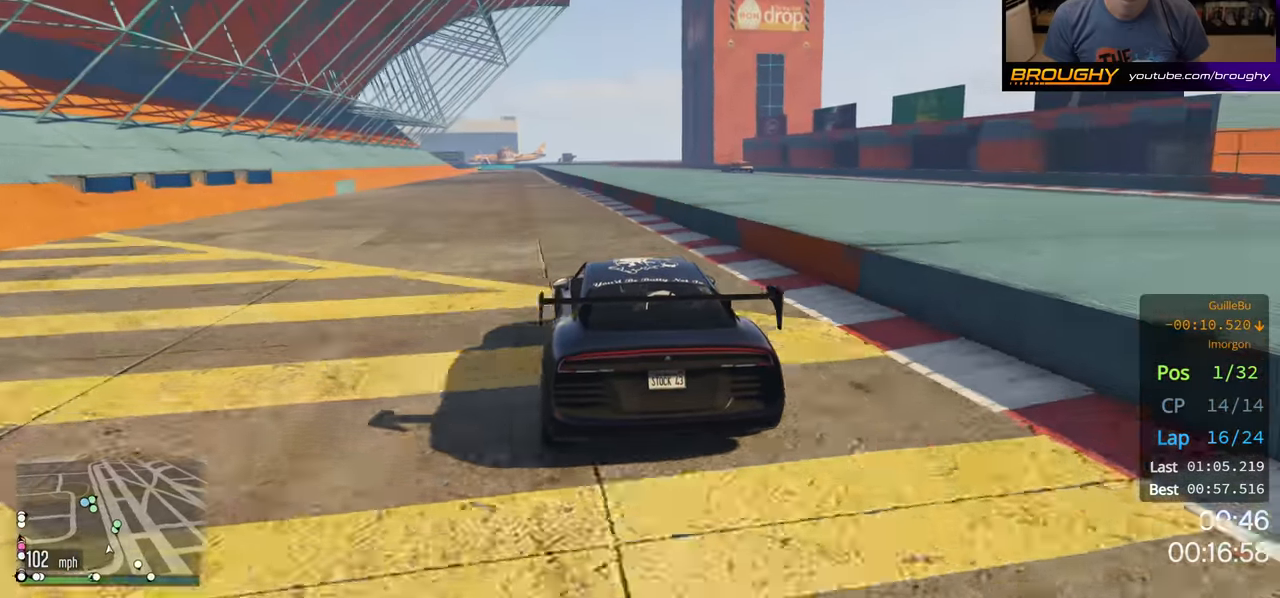
{"buttons": ["R2"], "left_stick": "center", "right_stick": "center", "events": [[100, "left_stick", "center"]]}
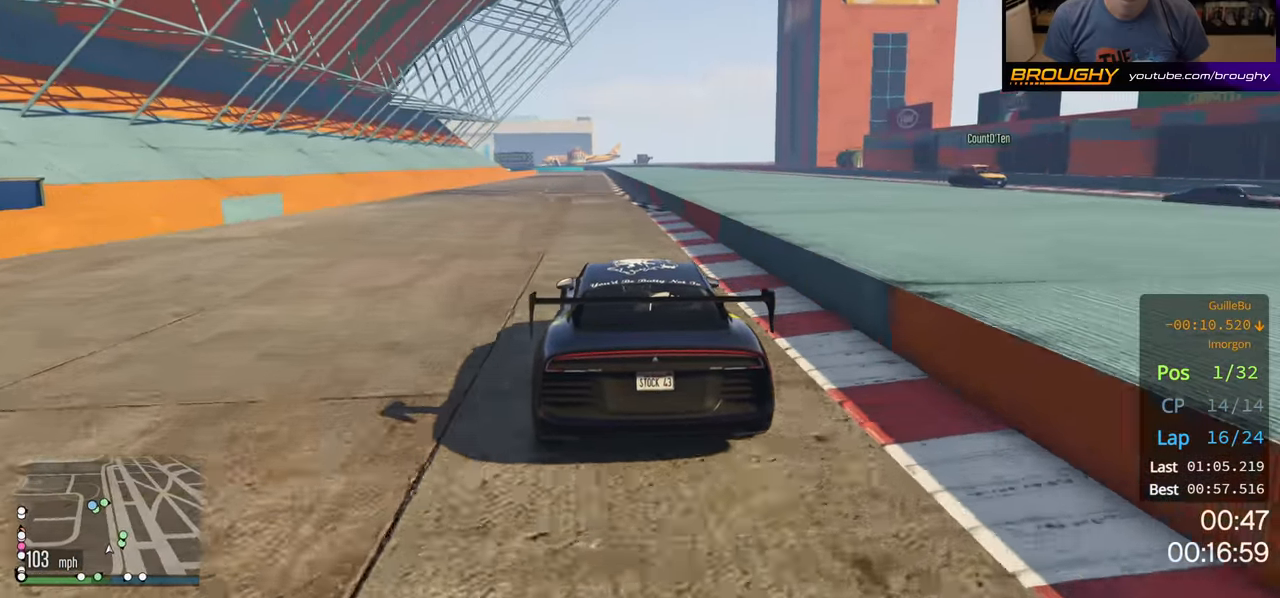
{"buttons": ["R2"], "left_stick": "center", "right_stick": "center", "events": []}
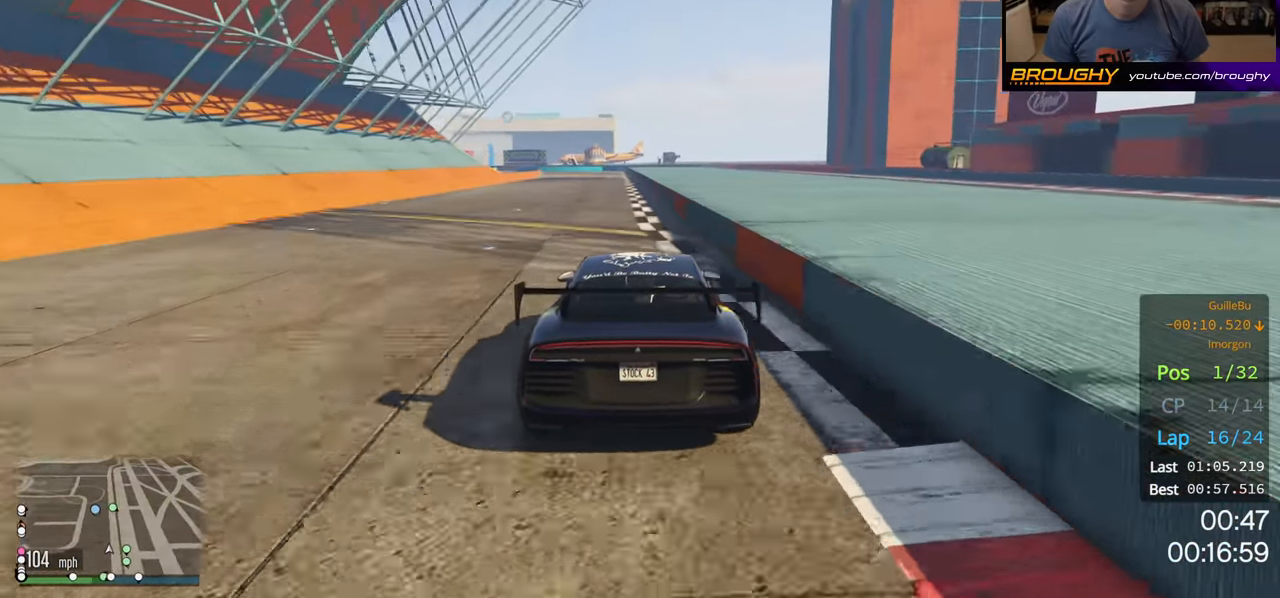
{"buttons": ["R2"], "left_stick": "center", "right_stick": "center", "events": [[200, "left_stick", "up-left"], [317, "left_stick", "center"]]}
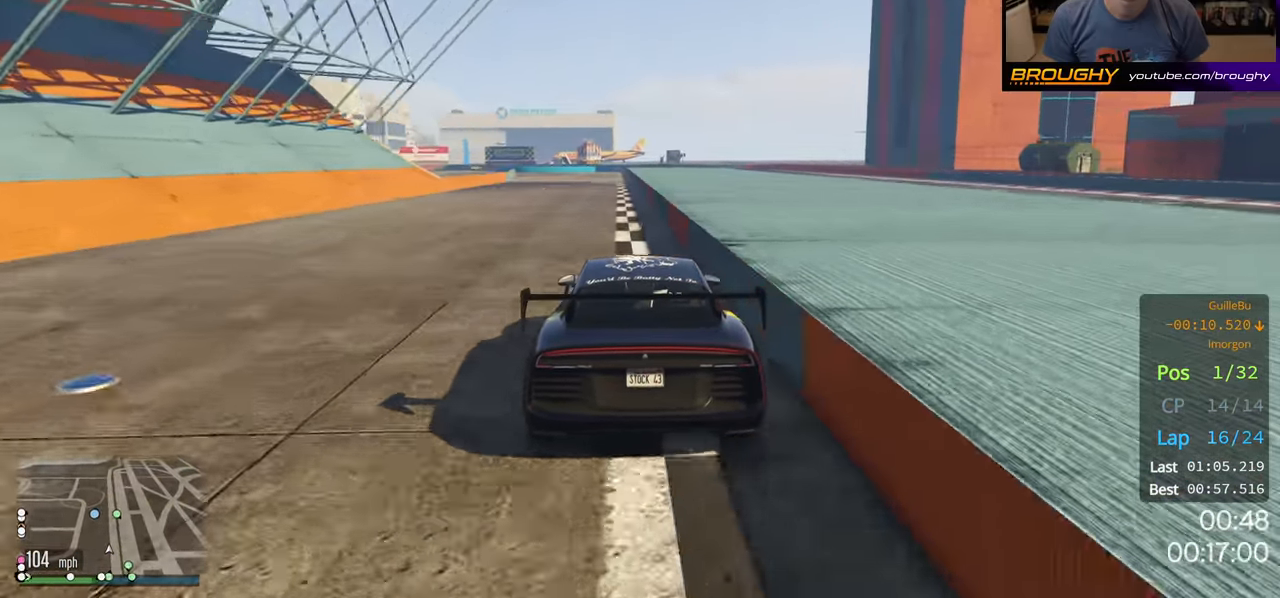
{"buttons": ["R2"], "left_stick": "center", "right_stick": "center", "events": []}
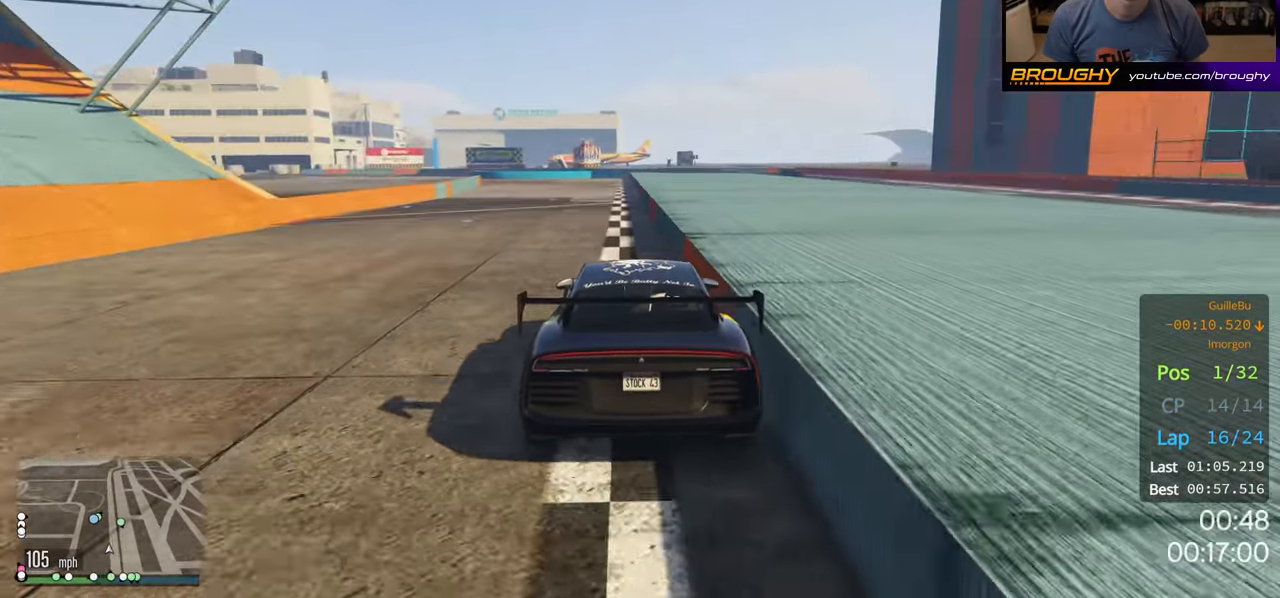
{"buttons": ["R2"], "left_stick": "center", "right_stick": "center", "events": [[17, "left_stick", "up-left"], [183, "left_stick", "center"], [316, "left_stick", "up-left"], [450, "left_stick", "center"]]}
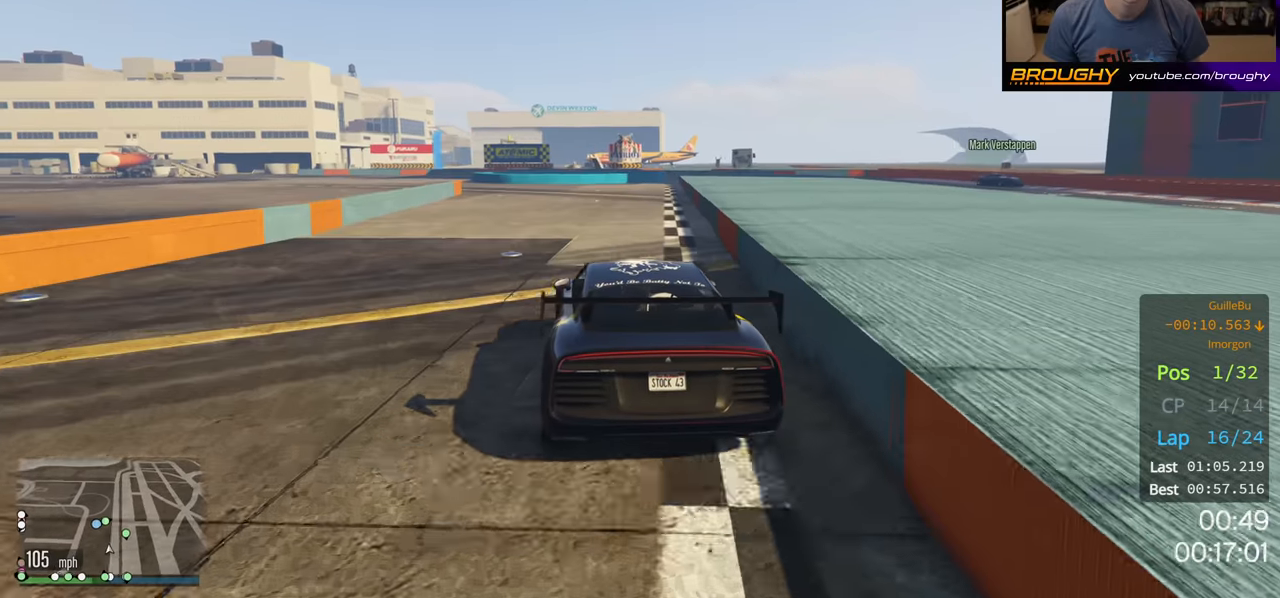
{"buttons": ["R2"], "left_stick": "up-left", "right_stick": "center", "events": [[100, "left_stick", "up-left"], [266, "left_stick", "center"], [350, "left_stick", "up-left"]]}
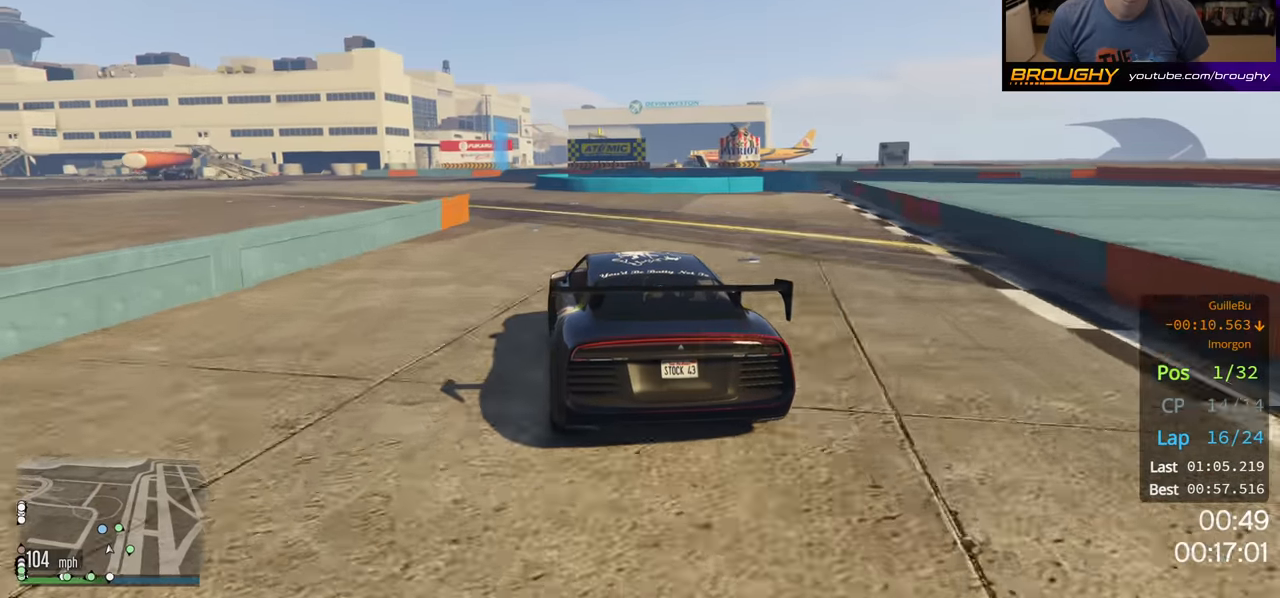
{"buttons": ["L2"], "left_stick": "center", "right_stick": "center", "events": [[233, "left_stick", "center"], [266, "L2", "down"], [350, "R2", "up"]]}